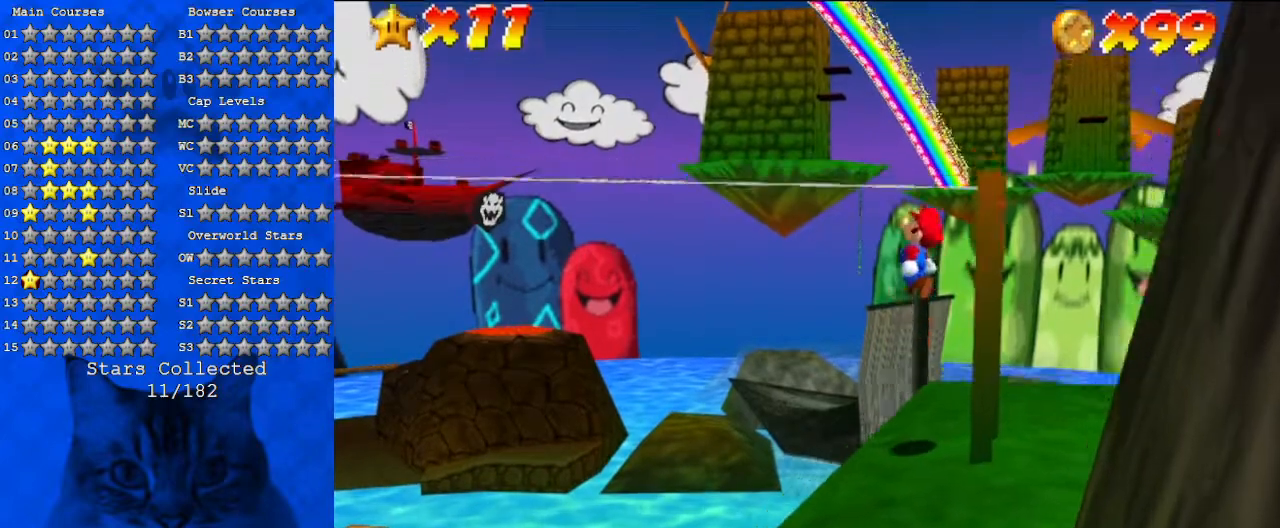
Gameplay with keyboard; each line is a JSON object with the keys held at the frame after it. "events" lists presses ("down") and releases ("up") of "a", "c", "ctrl", "d", "down", "left", "return", "right", "s", "shift", "up", "w", "x" and "y" between this image and that frame as [ms after this image, input, new state], when the widget could be followed in between. No other keys are recorded. Mouse input is not recorded.
{"keys": ["shift"], "events": [[67, "down", "down"], [100, "left", "up"], [200, "right", "down"], [267, "ctrl", "down"], [300, "down", "up"], [300, "right", "up"], [500, "ctrl", "up"]]}
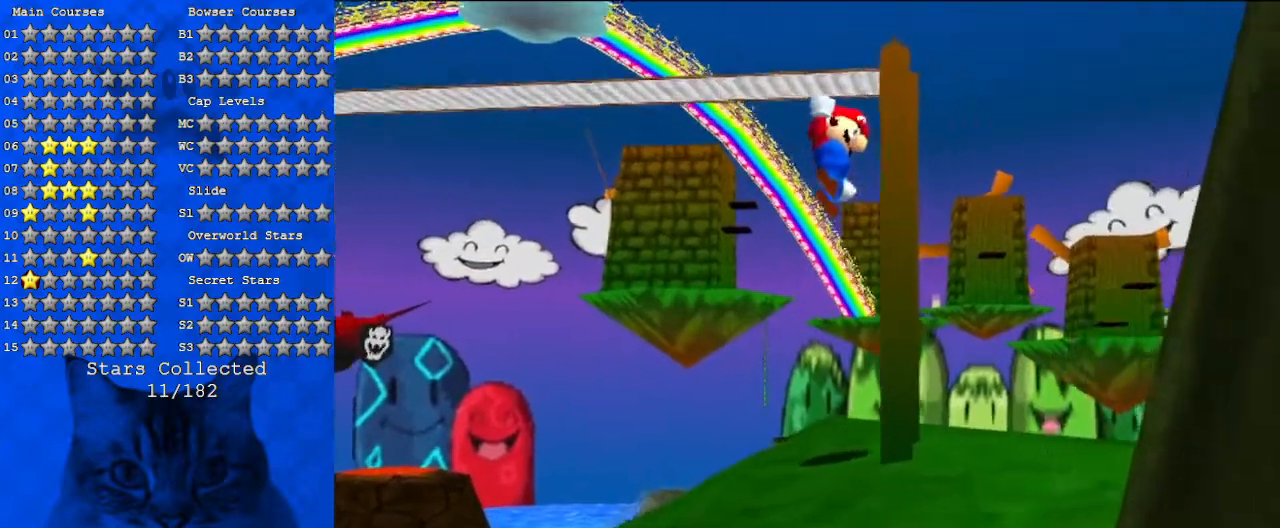
{"keys": ["left", "shift"], "events": [[200, "left", "down"], [300, "ctrl", "down"], [433, "ctrl", "up"]]}
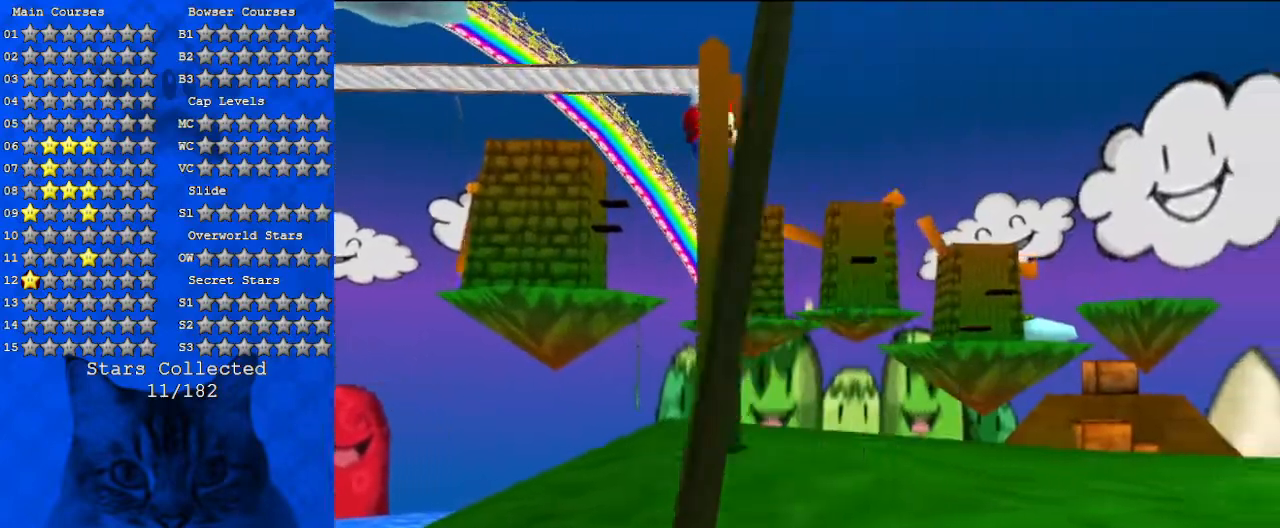
{"keys": ["left"], "events": [[100, "ctrl", "down"], [133, "y", "down"], [167, "ctrl", "up"], [200, "shift", "up"], [200, "y", "up"], [300, "shift", "down"], [300, "y", "down"], [500, "shift", "up"], [500, "y", "up"]]}
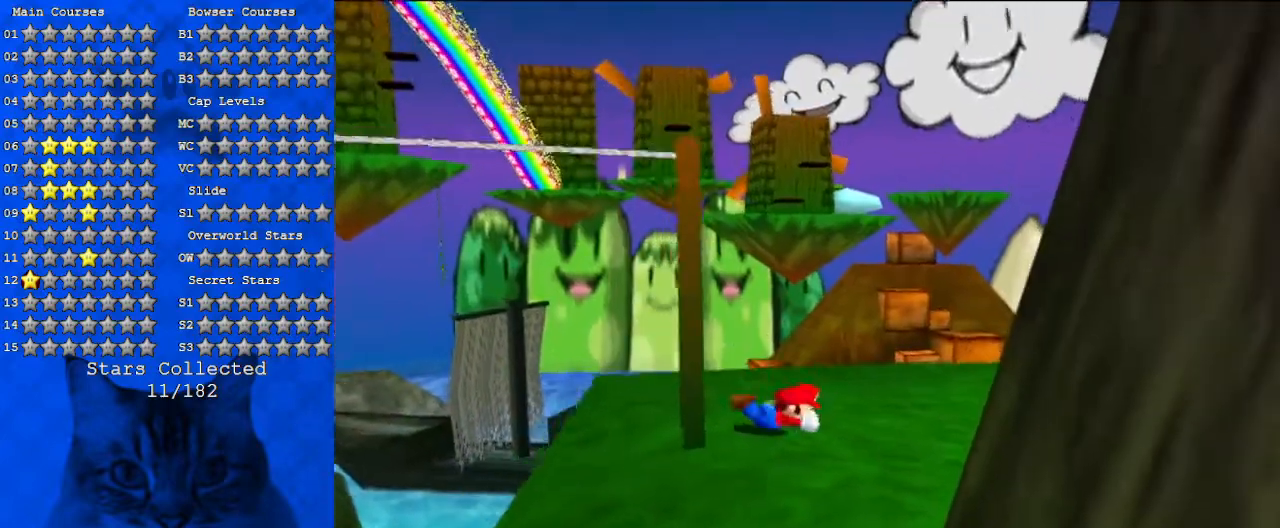
{"keys": ["right"], "events": [[133, "shift", "down"], [333, "shift", "up"], [467, "left", "up"], [500, "right", "down"]]}
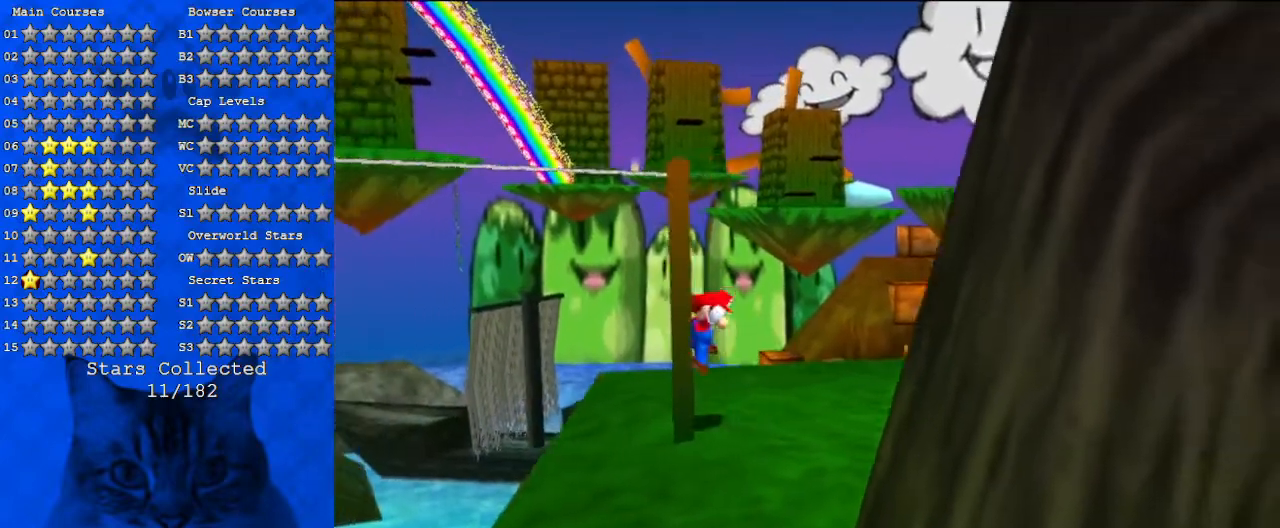
{"keys": [], "events": [[100, "right", "up"], [367, "right", "down"], [400, "right", "up"]]}
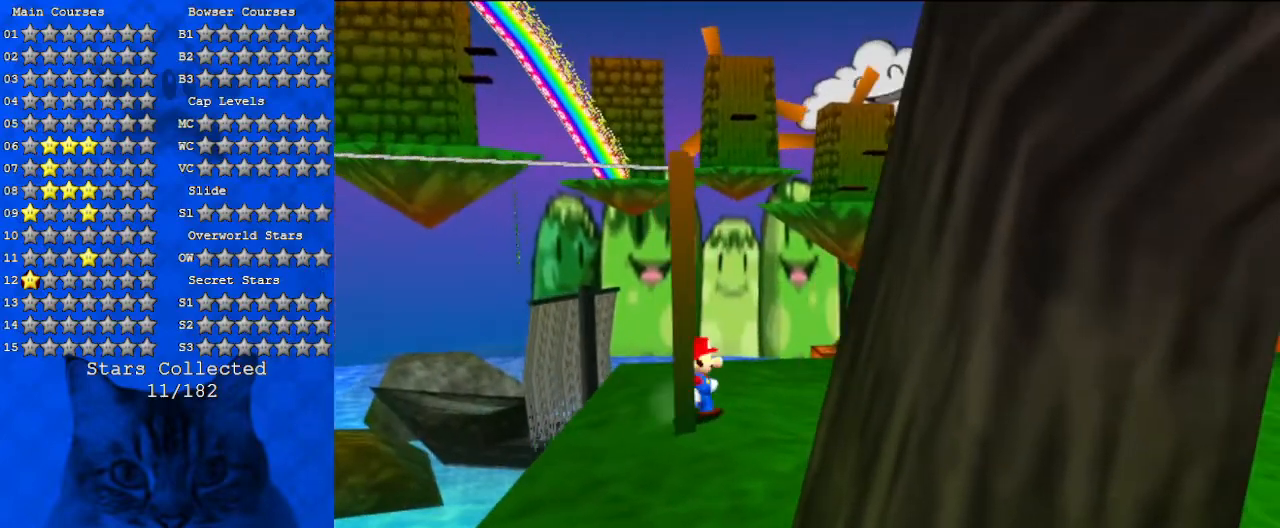
{"keys": ["left"], "events": [[500, "left", "down"]]}
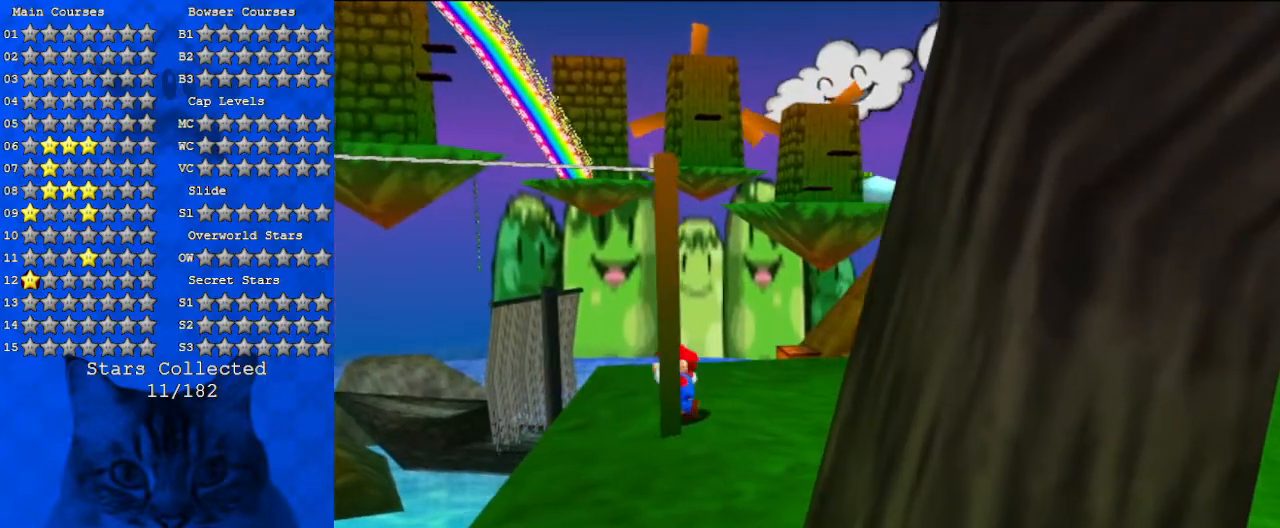
{"keys": [], "events": [[133, "left", "up"], [233, "shift", "down"], [500, "shift", "up"]]}
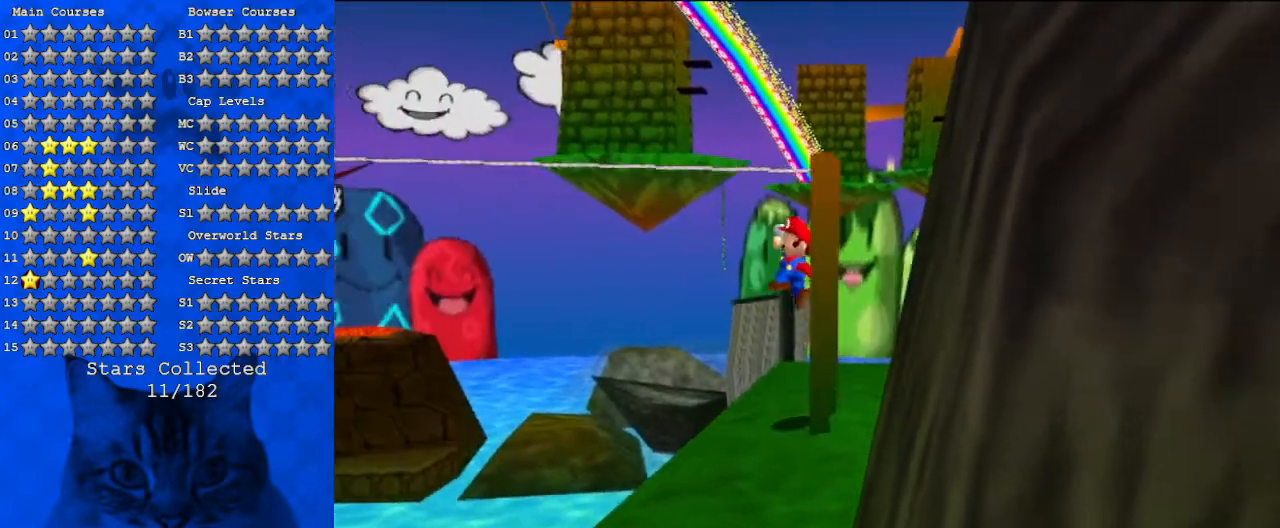
{"keys": [], "events": [[133, "left", "down"], [133, "up", "down"], [233, "up", "up"], [267, "left", "up"], [367, "right", "down"], [467, "right", "up"]]}
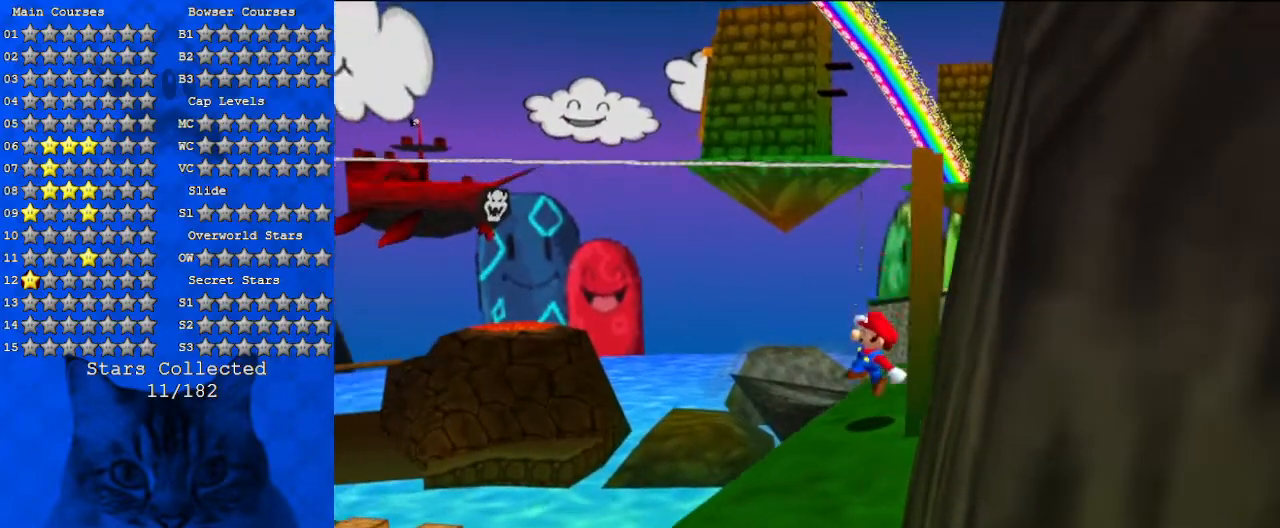
{"keys": ["shift"], "events": [[133, "shift", "down"], [300, "a", "down"], [500, "a", "up"]]}
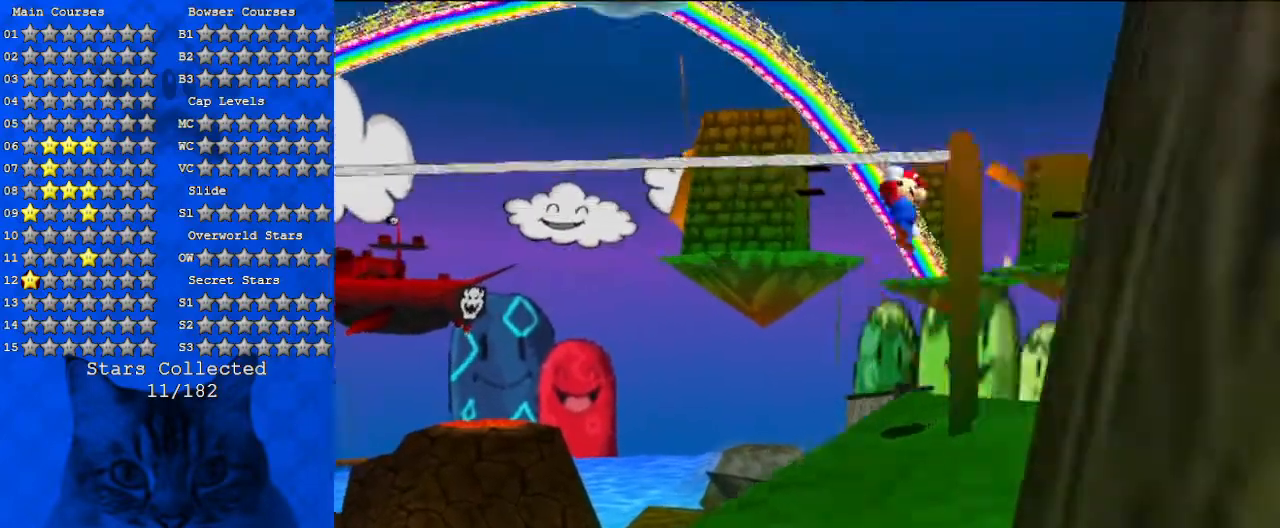
{"keys": ["shift"], "events": []}
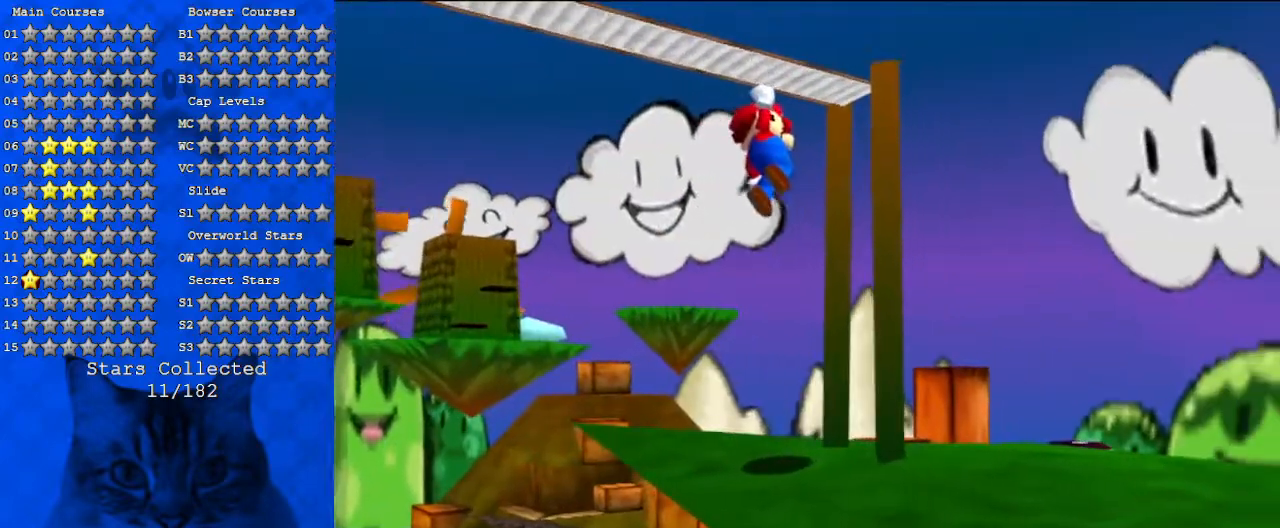
{"keys": ["shift"], "events": []}
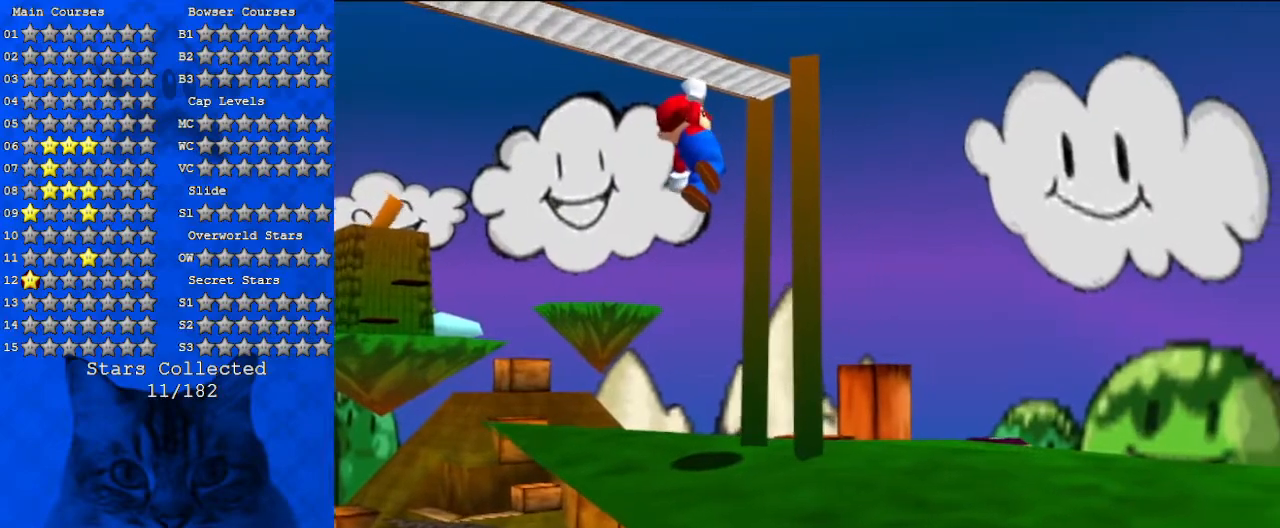
{"keys": ["shift"], "events": []}
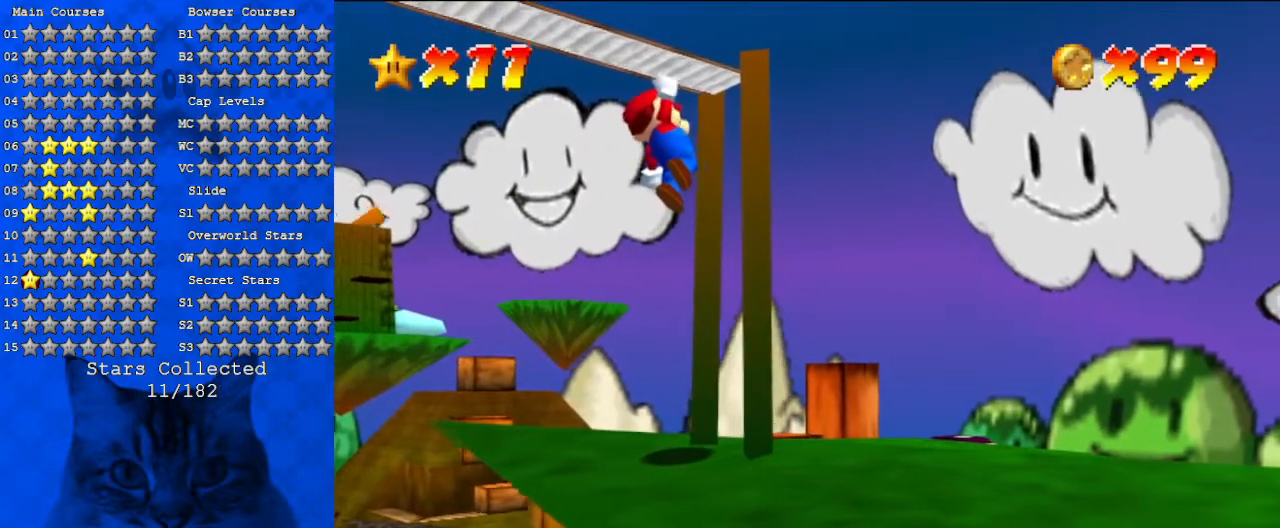
{"keys": ["shift"], "events": []}
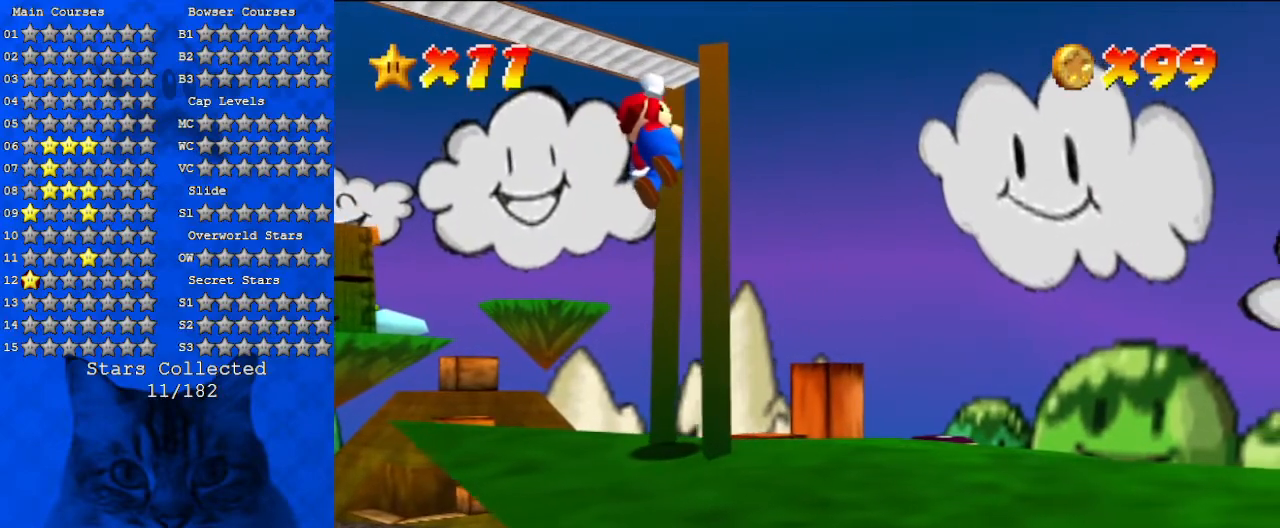
{"keys": ["shift"], "events": []}
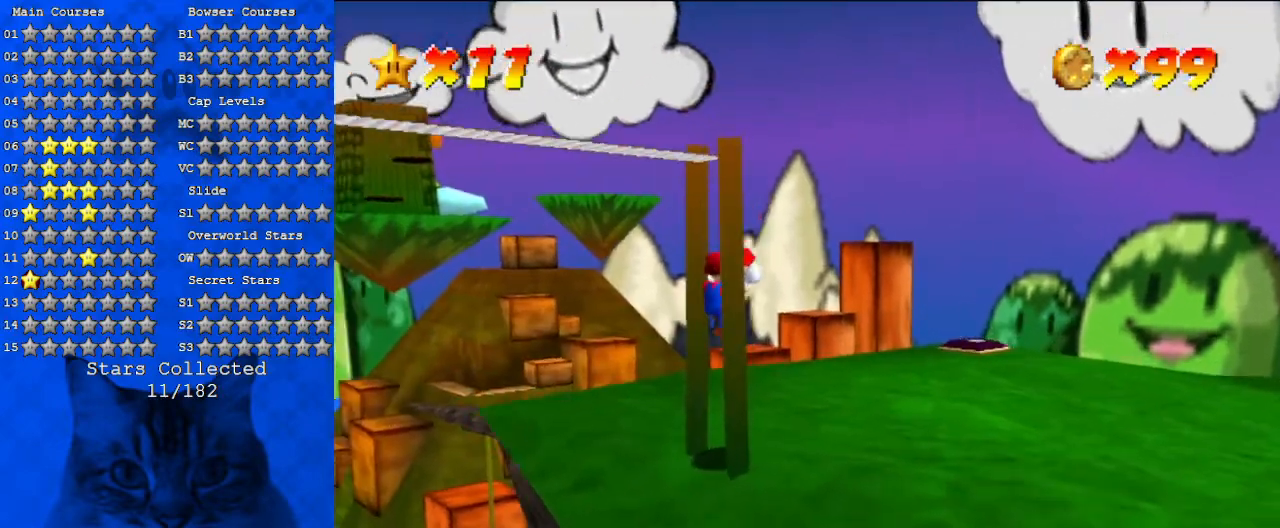
{"keys": ["down", "right"], "events": [[100, "shift", "up"], [133, "right", "down"], [333, "down", "down"]]}
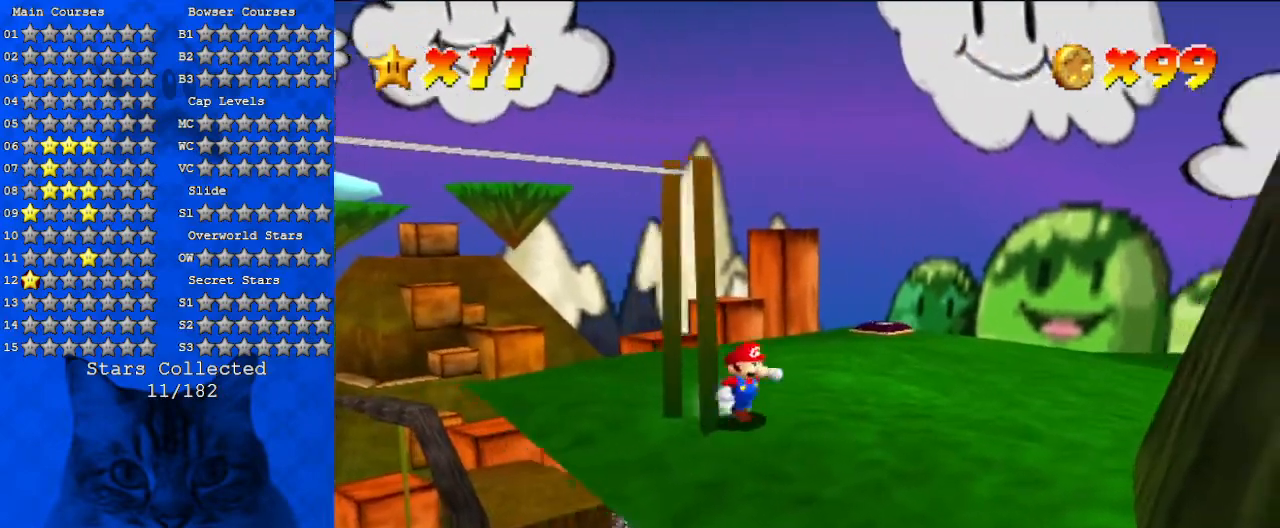
{"keys": ["left"], "events": [[133, "right", "up"], [267, "left", "down"], [333, "down", "up"]]}
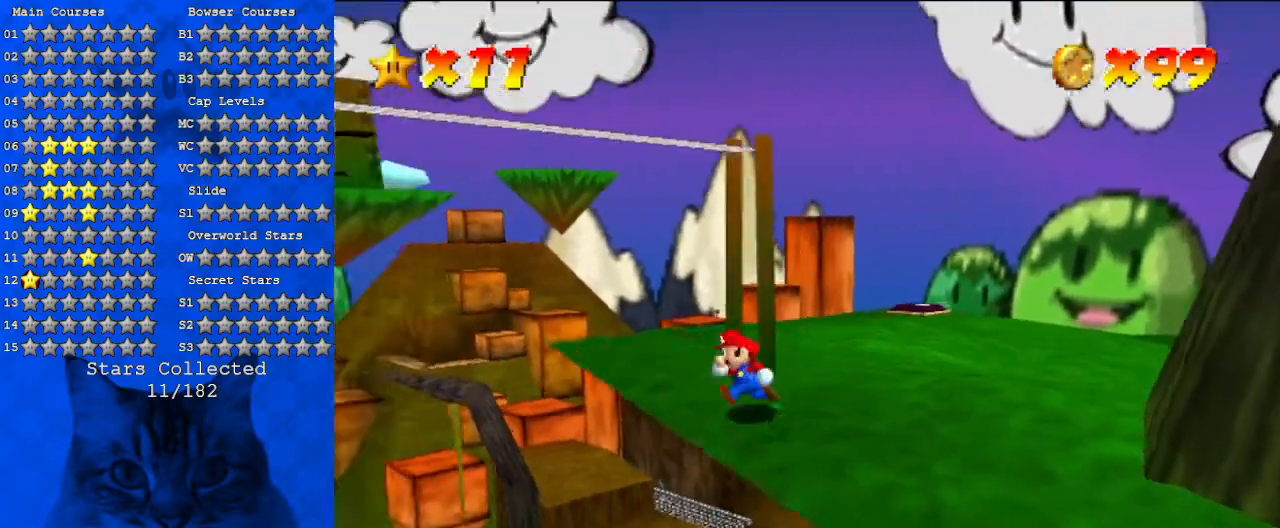
{"keys": [], "events": [[33, "left", "up"], [33, "up", "down"], [167, "up", "up"]]}
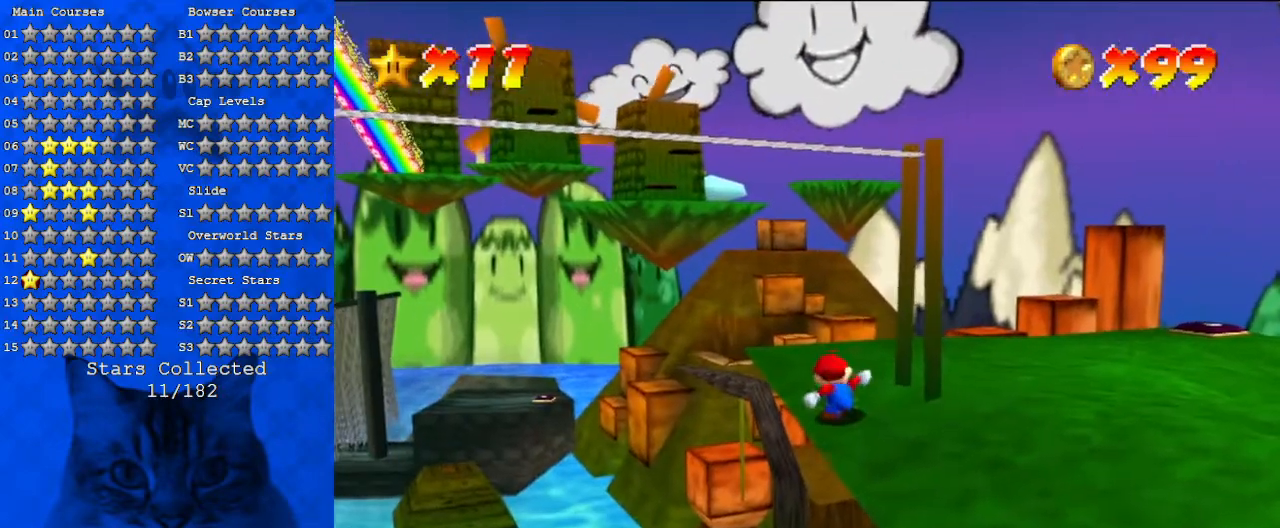
{"keys": [], "events": [[267, "up", "down"], [333, "right", "down"], [467, "up", "up"], [500, "right", "up"]]}
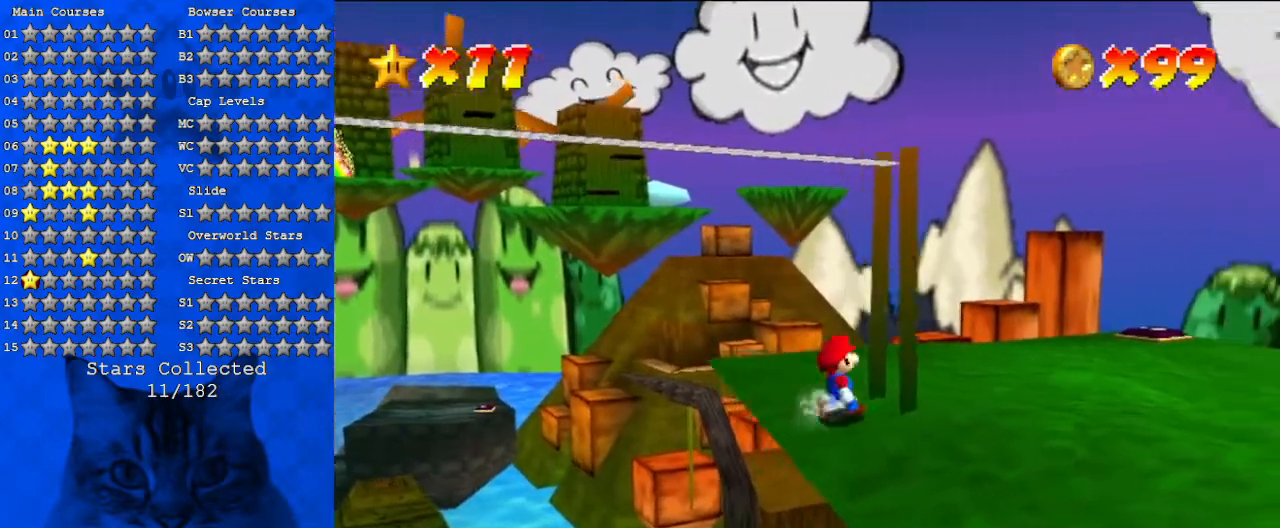
{"keys": [], "events": []}
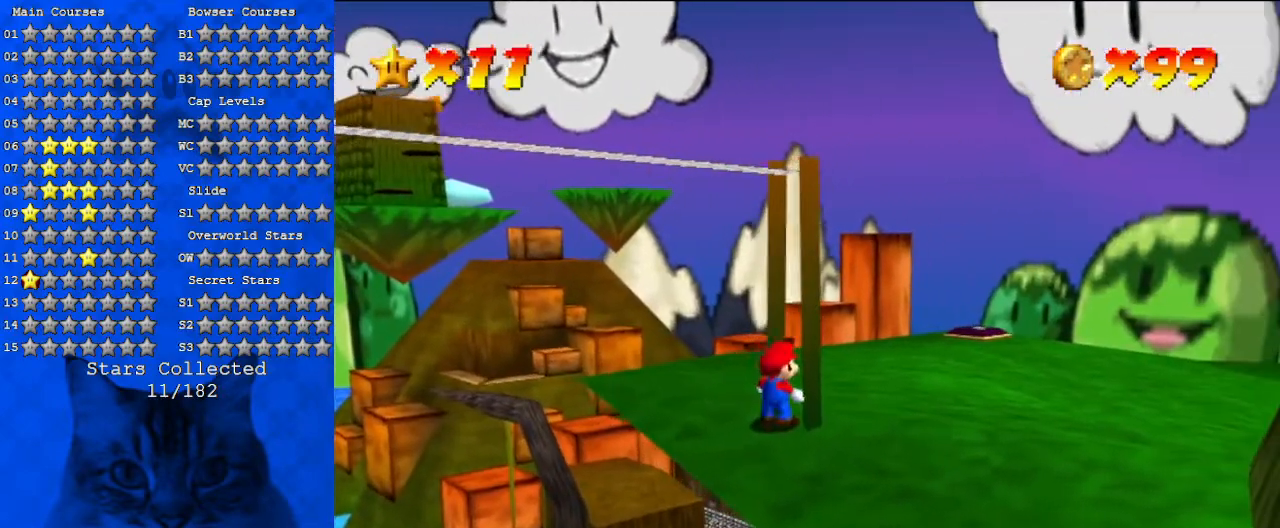
{"keys": ["right", "shift", "up"], "events": [[133, "down", "down"], [133, "left", "down"], [367, "down", "up"], [367, "right", "down"], [400, "left", "up"], [433, "up", "down"], [500, "shift", "down"]]}
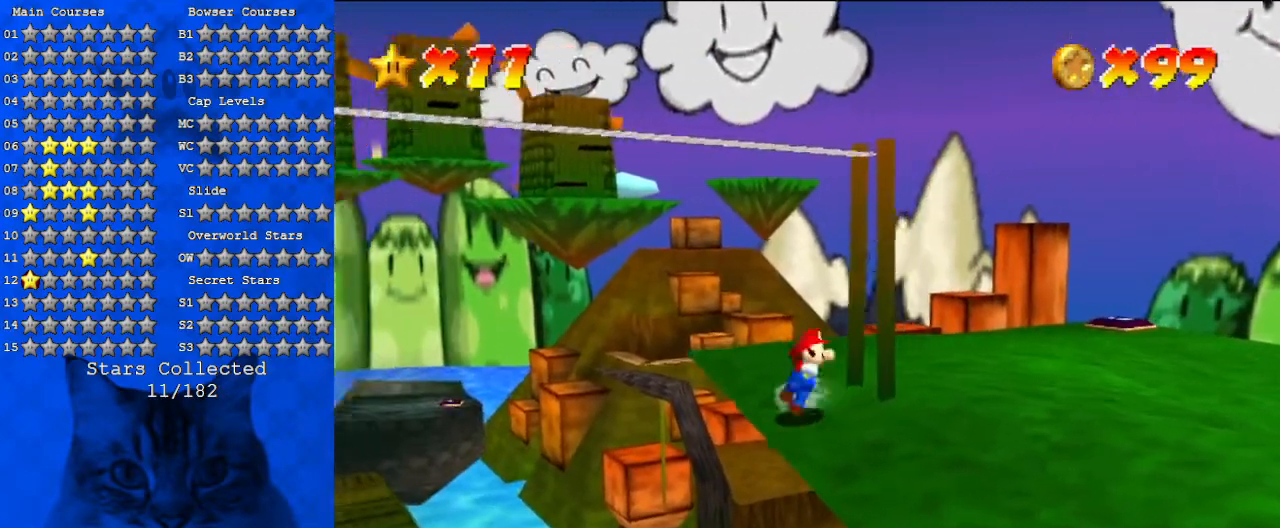
{"keys": ["shift"], "events": [[267, "up", "up"], [433, "right", "up"]]}
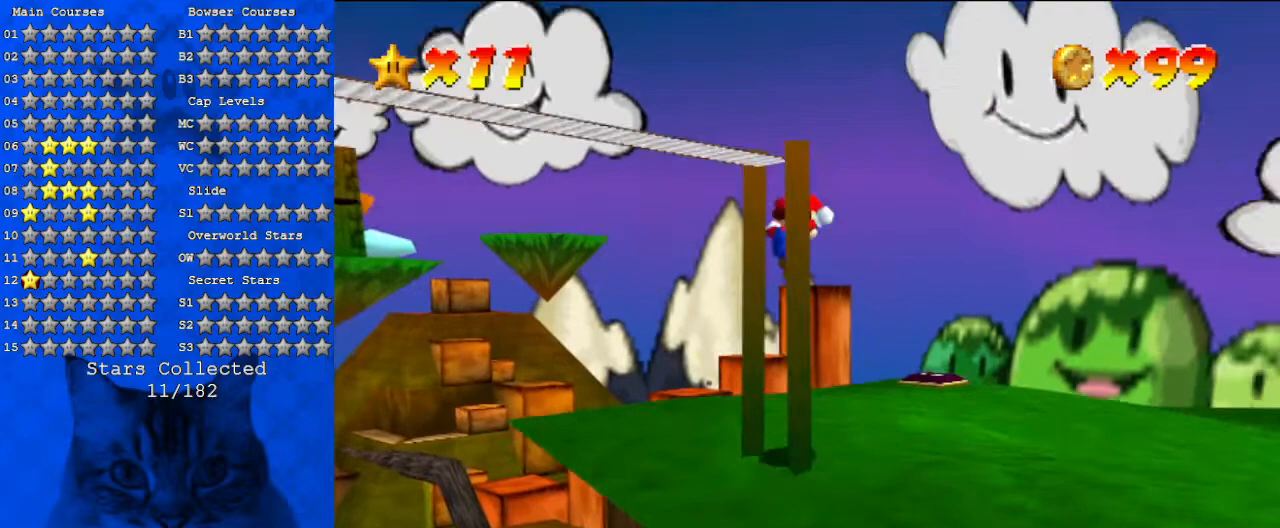
{"keys": [], "events": [[433, "shift", "up"]]}
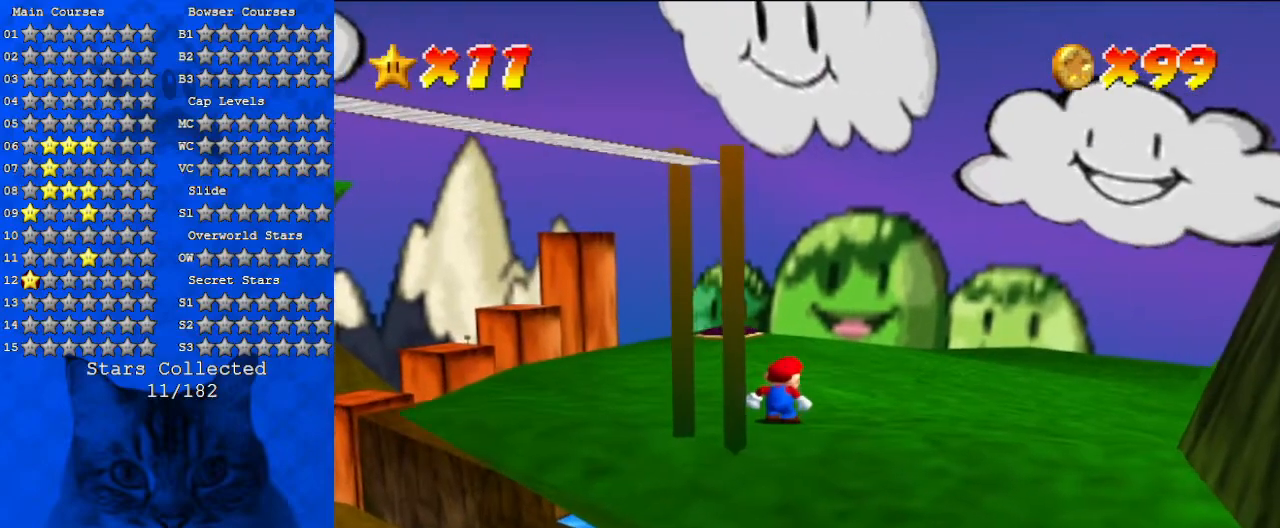
{"keys": [], "events": []}
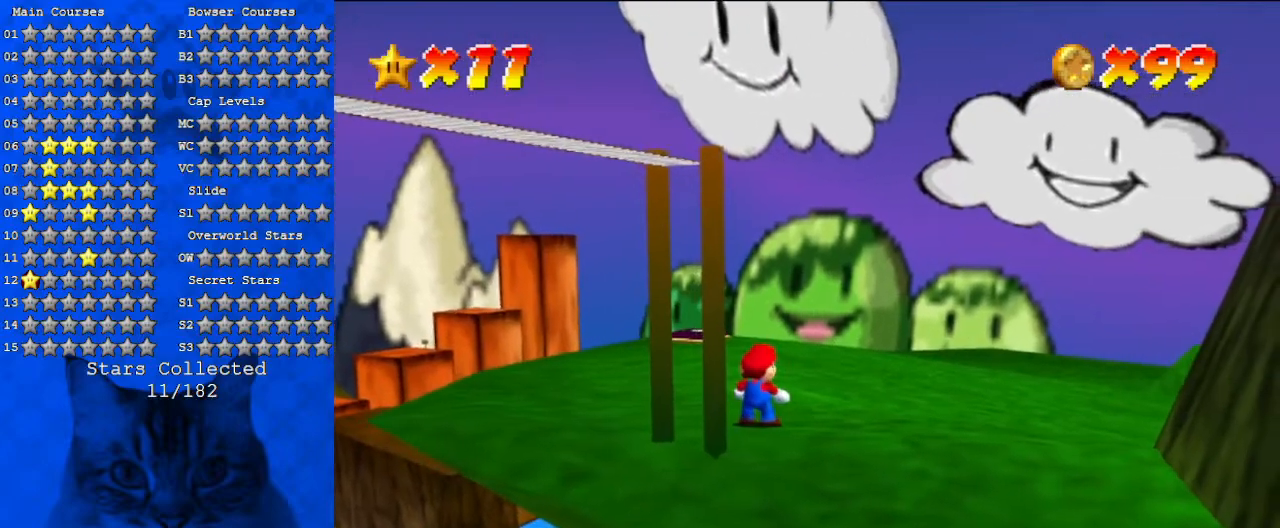
{"keys": ["down", "left"], "events": [[33, "down", "down"], [33, "left", "down"]]}
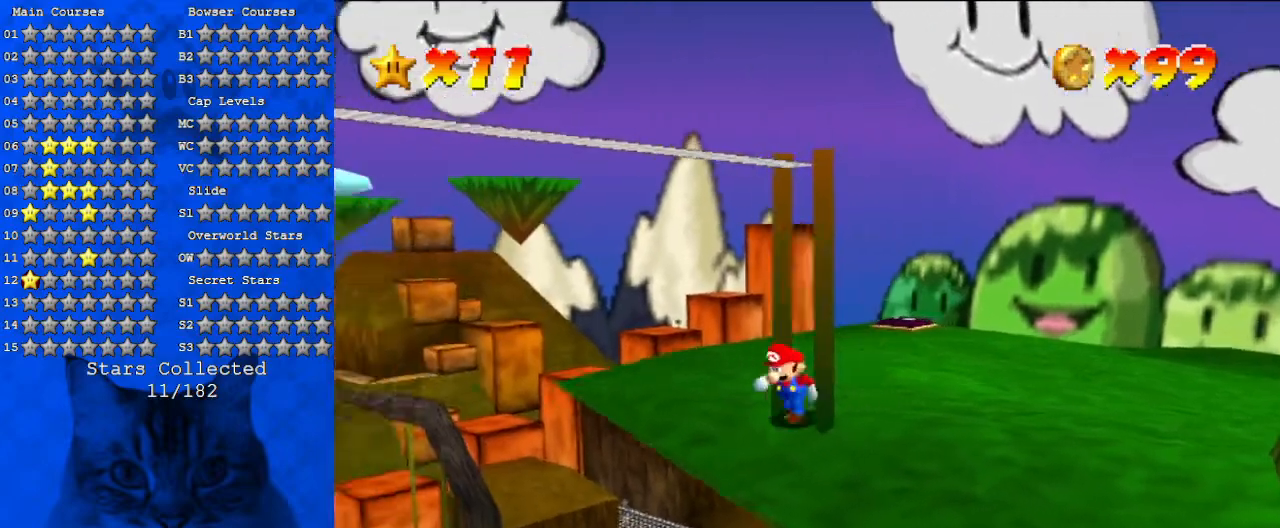
{"keys": ["shift"], "events": [[100, "down", "up"], [133, "right", "down"], [200, "left", "up"], [300, "shift", "down"], [467, "right", "up"]]}
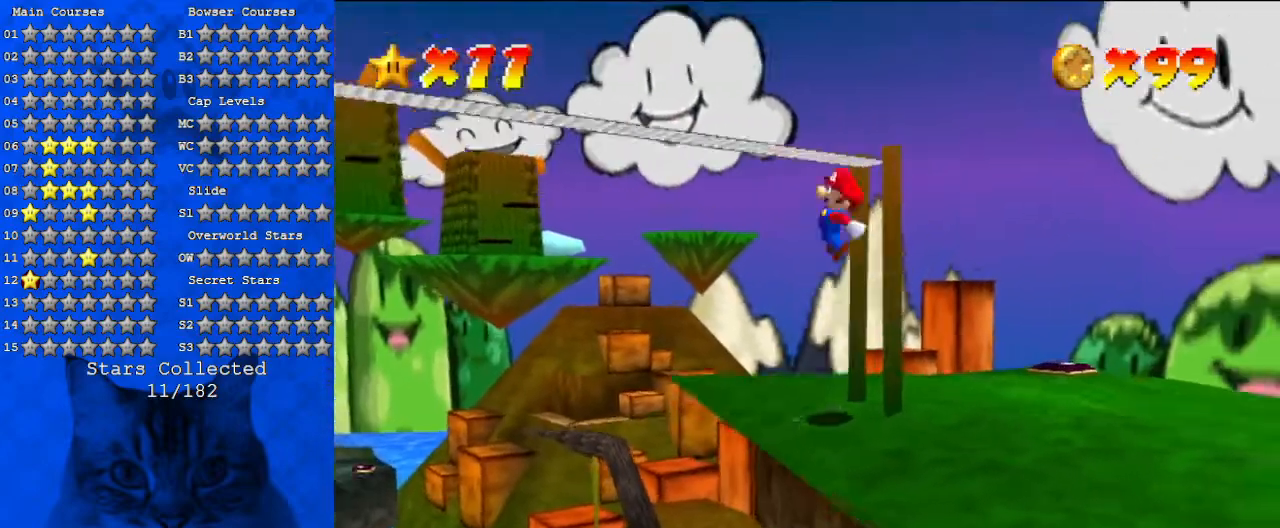
{"keys": ["shift"], "events": []}
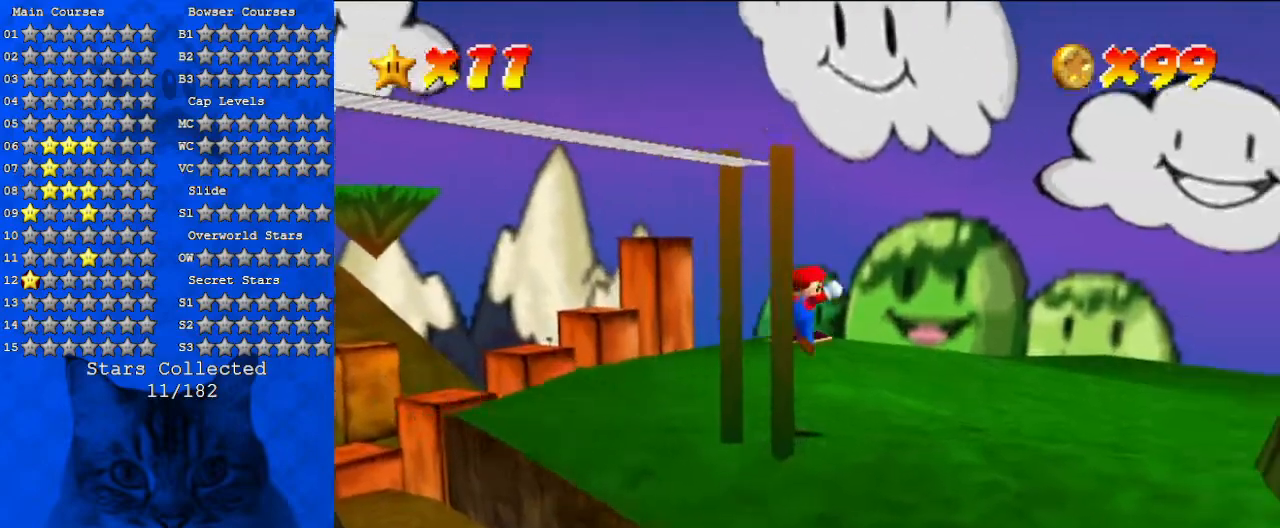
{"keys": [], "events": [[233, "shift", "up"]]}
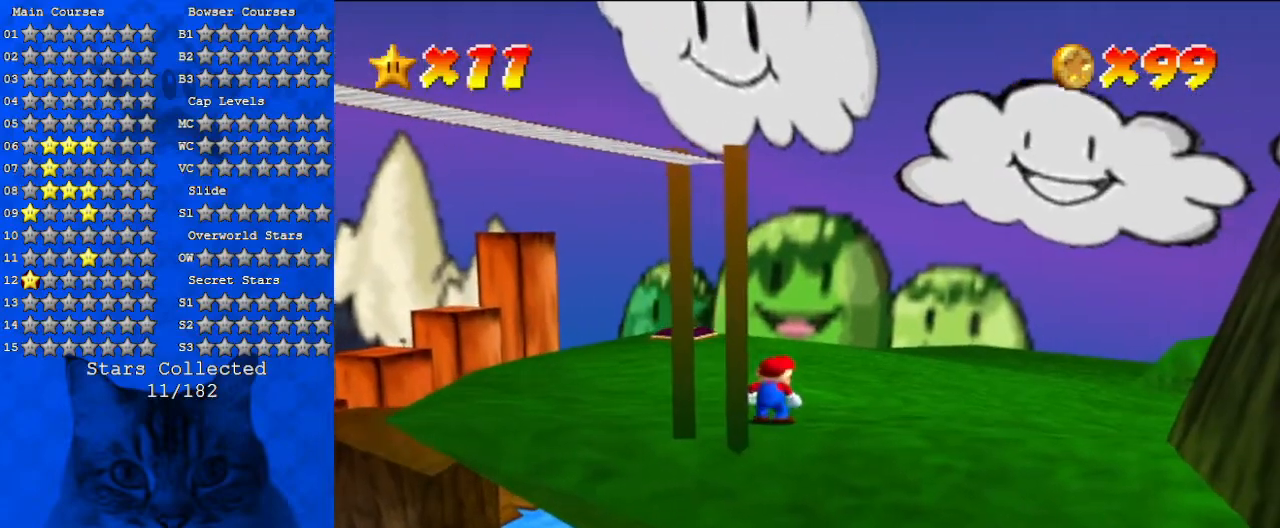
{"keys": [], "events": [[333, "down", "down"], [333, "left", "down"], [467, "down", "up"], [467, "left", "up"]]}
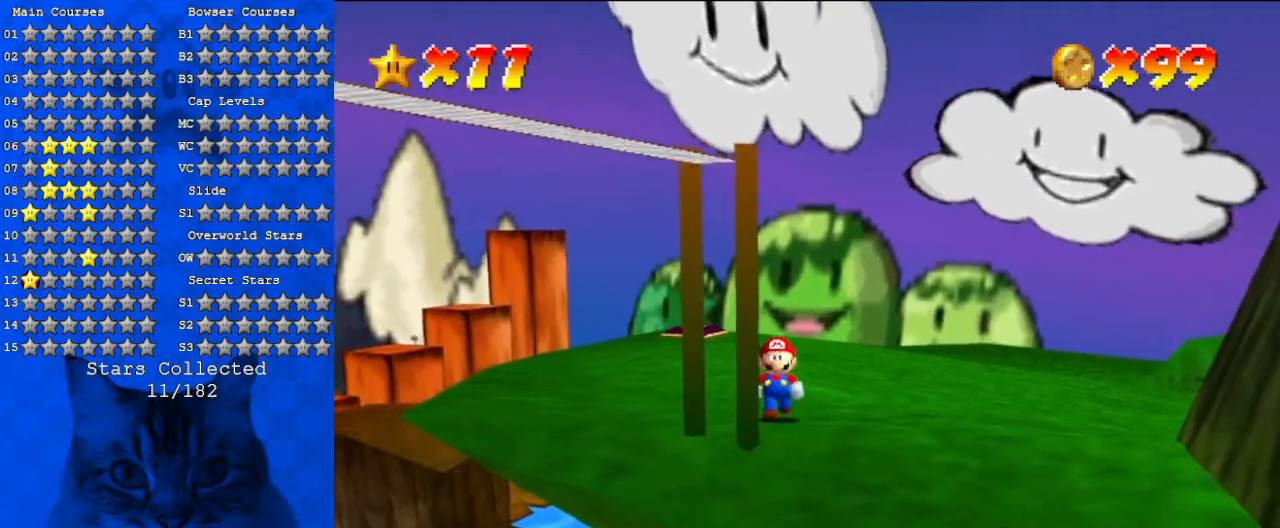
{"keys": ["shift", "up"], "events": [[333, "shift", "down"], [467, "up", "down"]]}
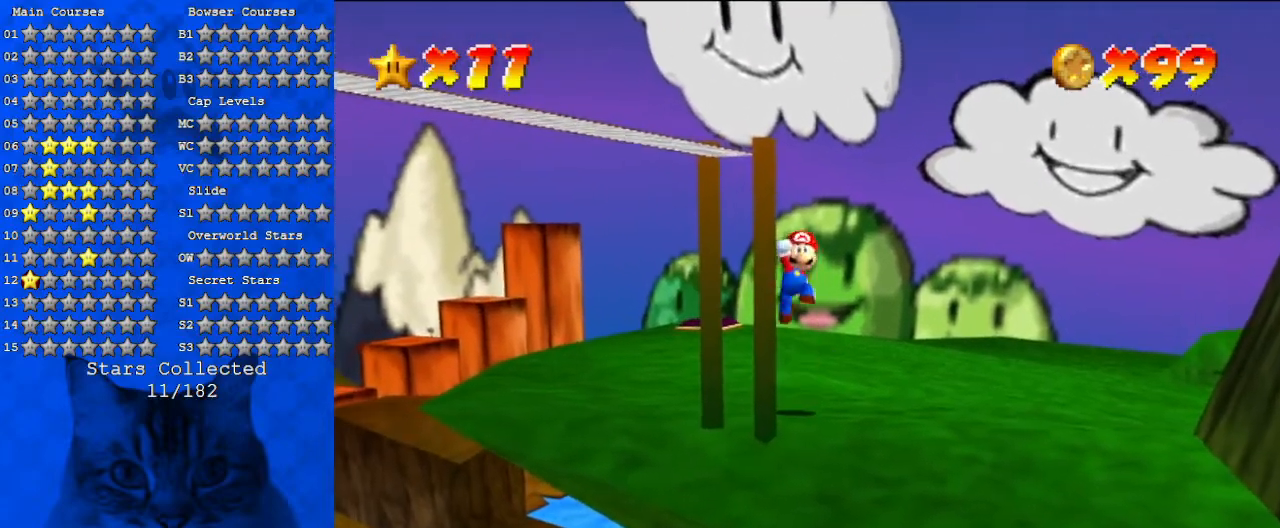
{"keys": ["d"], "events": [[33, "shift", "up"], [67, "right", "down"], [133, "ctrl", "down"], [267, "ctrl", "up"], [267, "right", "up"], [400, "d", "down"], [433, "up", "up"]]}
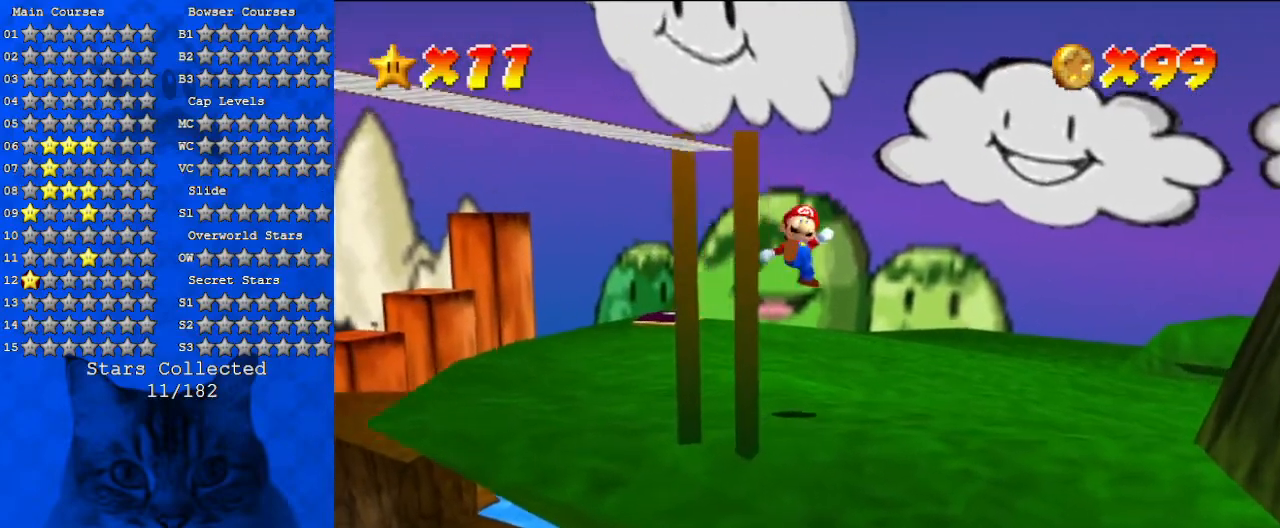
{"keys": [], "events": [[33, "d", "up"], [133, "d", "down"], [367, "d", "up"]]}